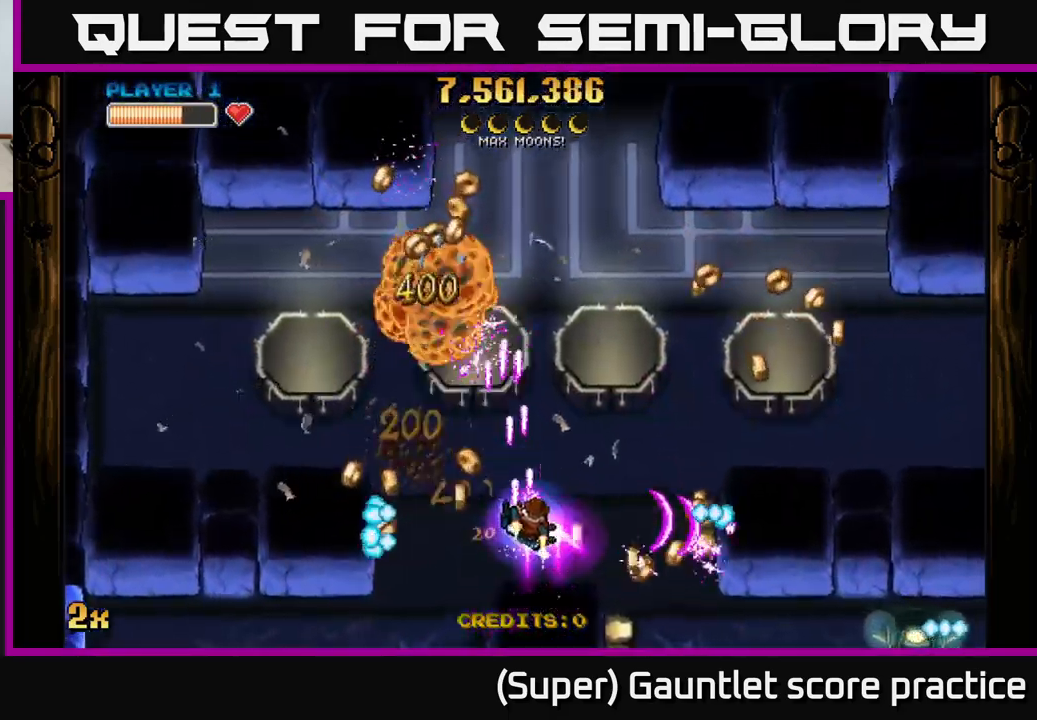
Gameplay with a controller (Xbox layout); each line is a JSON object with the inputs held at the frame after it. "events" lists button and stick changes between this image and that frame as [ms after this image, input, new state], when the widget could be followed in between. Not read: R3 right_stick.
{"buttons": ["A"], "left_stick": "up-left", "events": [[17, "left_stick", "down-right"], [167, "left_stick", "left"], [334, "left_stick", "up-left"]]}
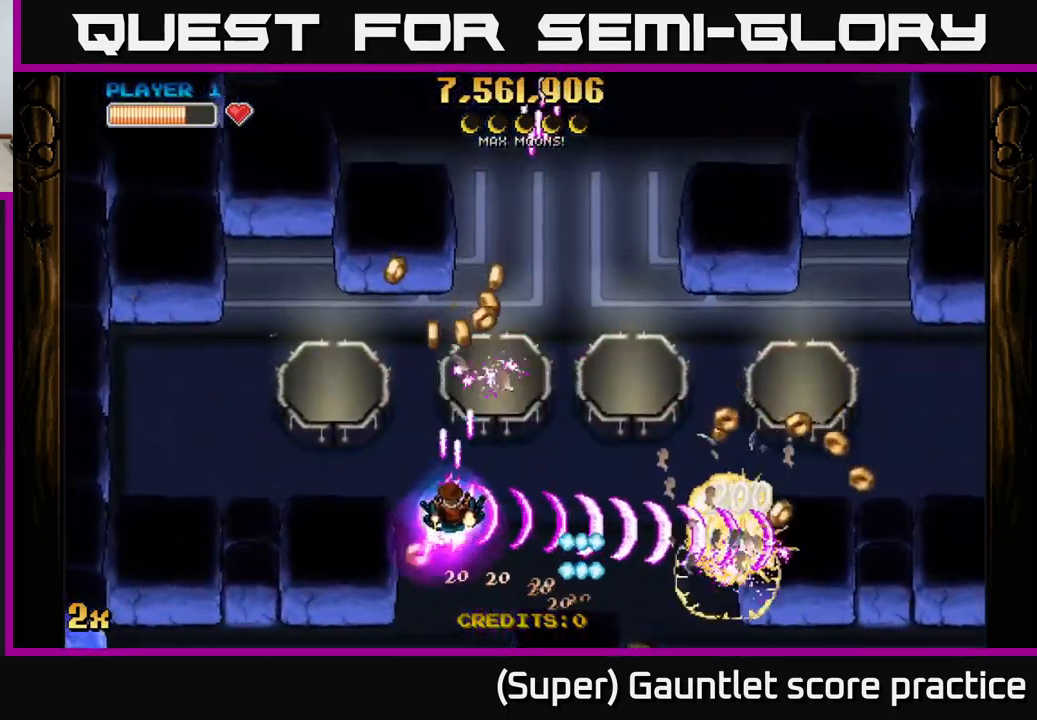
{"buttons": ["A"], "left_stick": "left", "events": [[134, "left_stick", "left"]]}
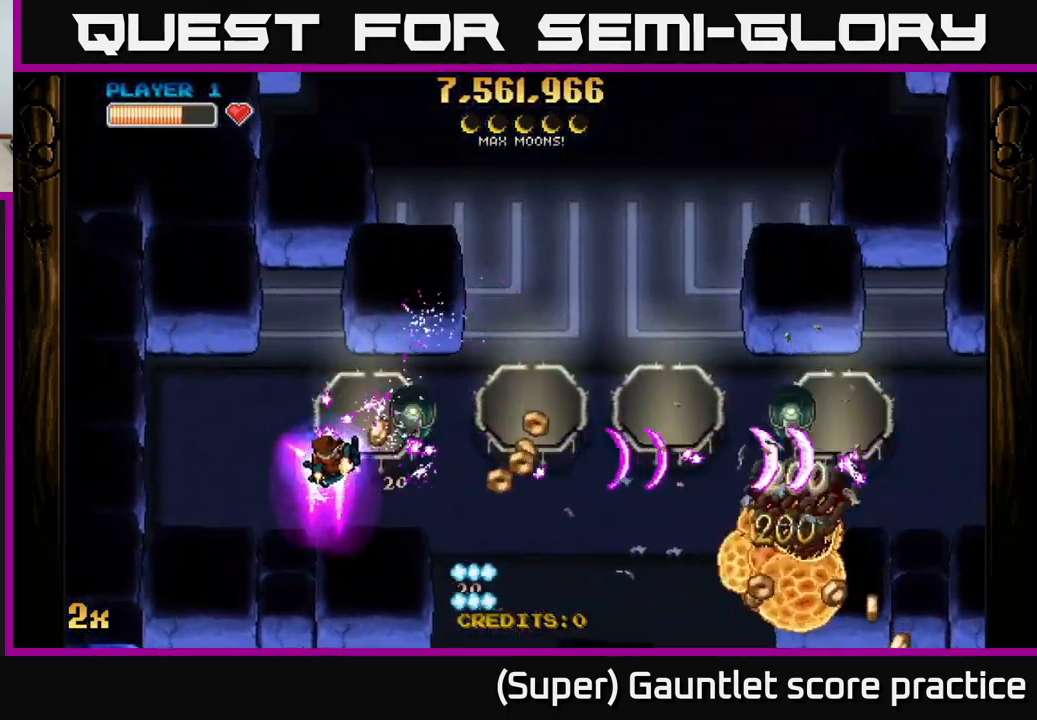
{"buttons": ["A"], "left_stick": "right", "events": [[100, "left_stick", "up"], [184, "left_stick", "down"], [300, "left_stick", "center"], [450, "left_stick", "right"]]}
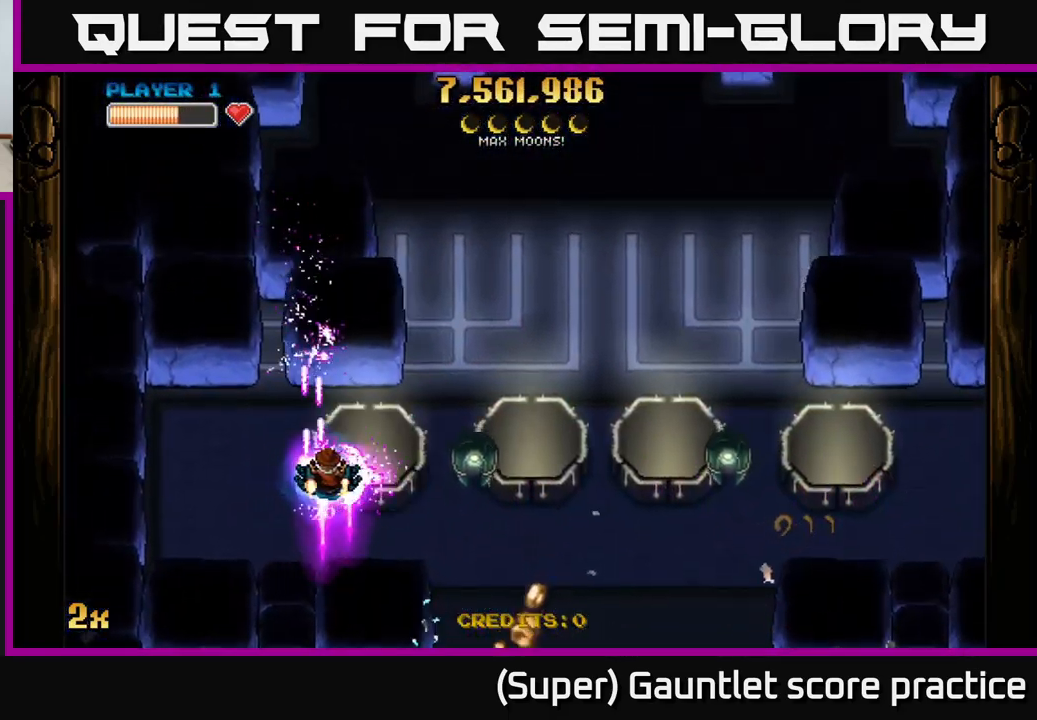
{"buttons": ["A"], "left_stick": "center", "events": [[84, "left_stick", "center"], [300, "left_stick", "down-right"], [400, "left_stick", "center"]]}
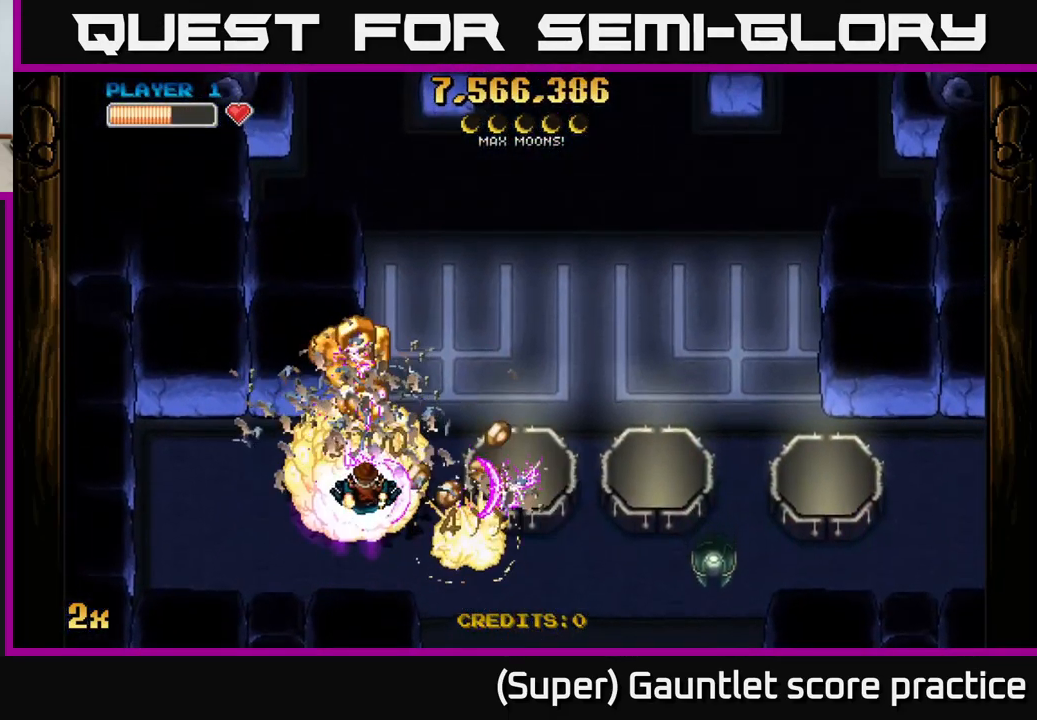
{"buttons": ["A"], "left_stick": "right", "events": [[34, "left_stick", "down-right"], [150, "left_stick", "right"], [284, "left_stick", "center"], [350, "left_stick", "right"]]}
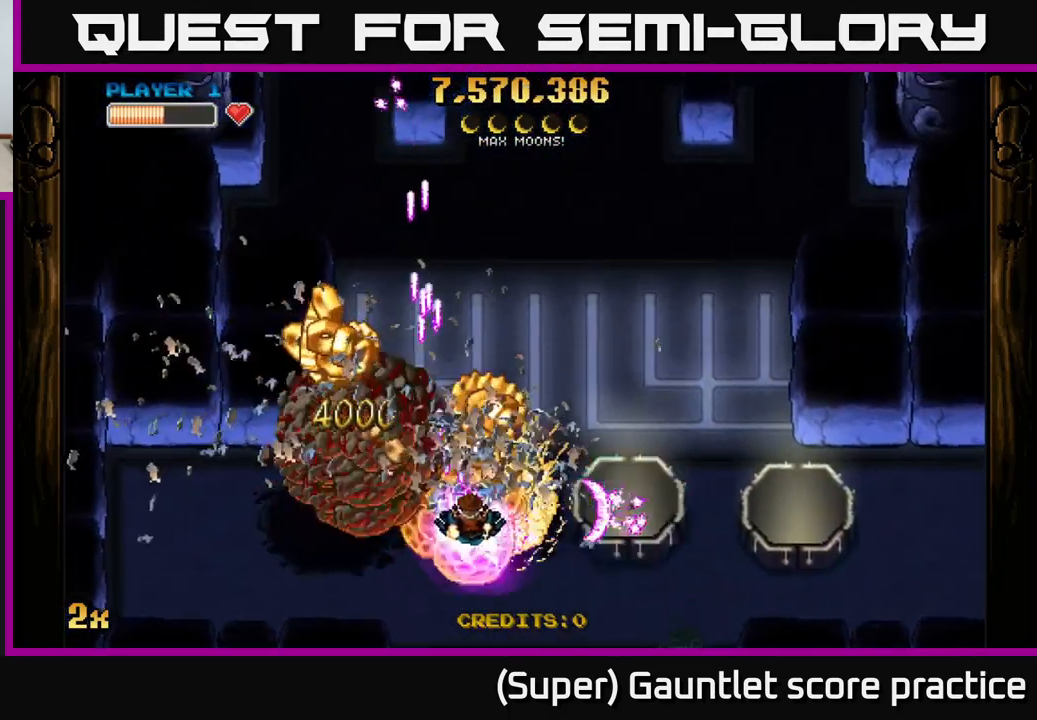
{"buttons": ["A"], "left_stick": "left", "events": [[101, "left_stick", "left"]]}
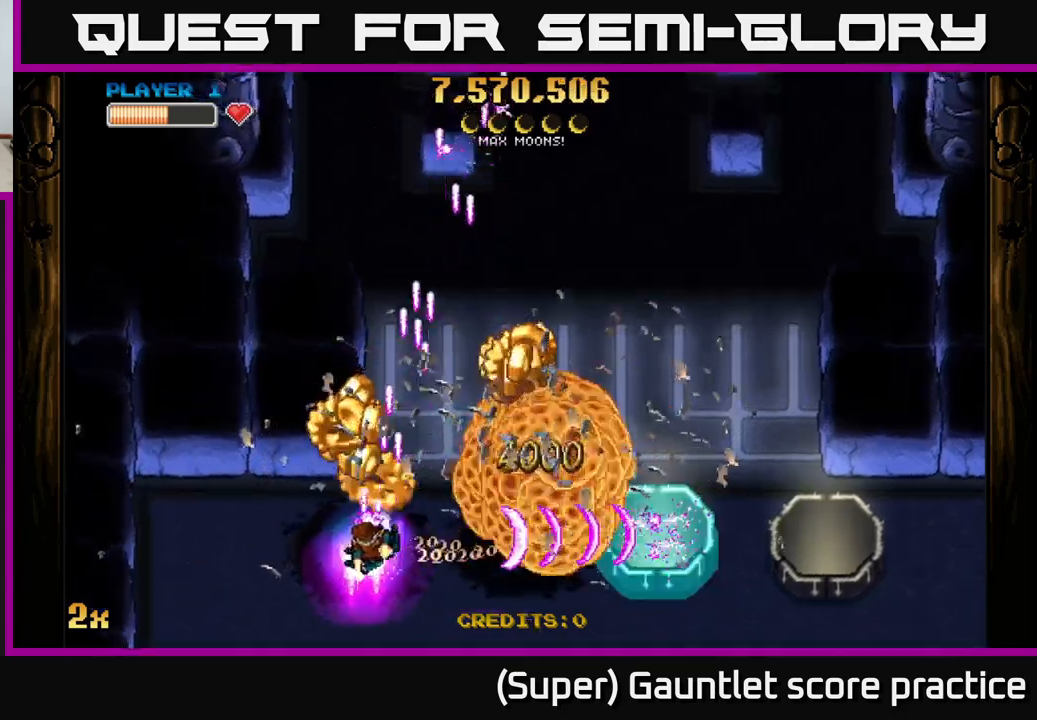
{"buttons": ["A"], "left_stick": "down-right", "events": [[133, "left_stick", "up"], [183, "left_stick", "right"], [267, "left_stick", "down-right"]]}
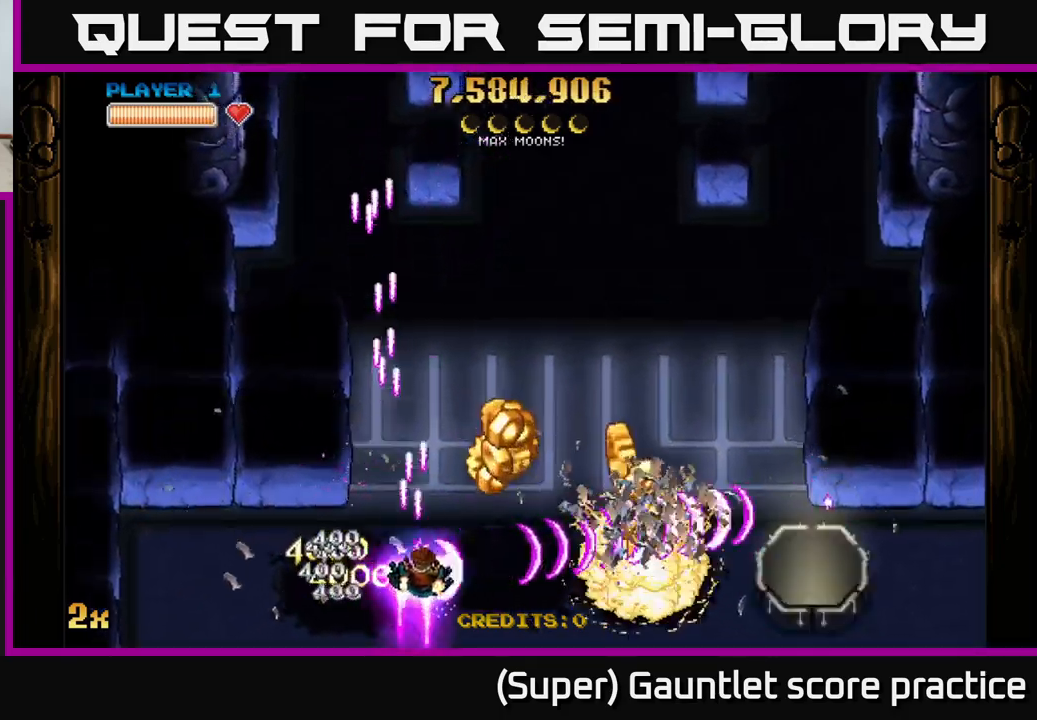
{"buttons": ["A"], "left_stick": "right", "events": [[167, "left_stick", "right"], [233, "X", "down"], [350, "X", "up"]]}
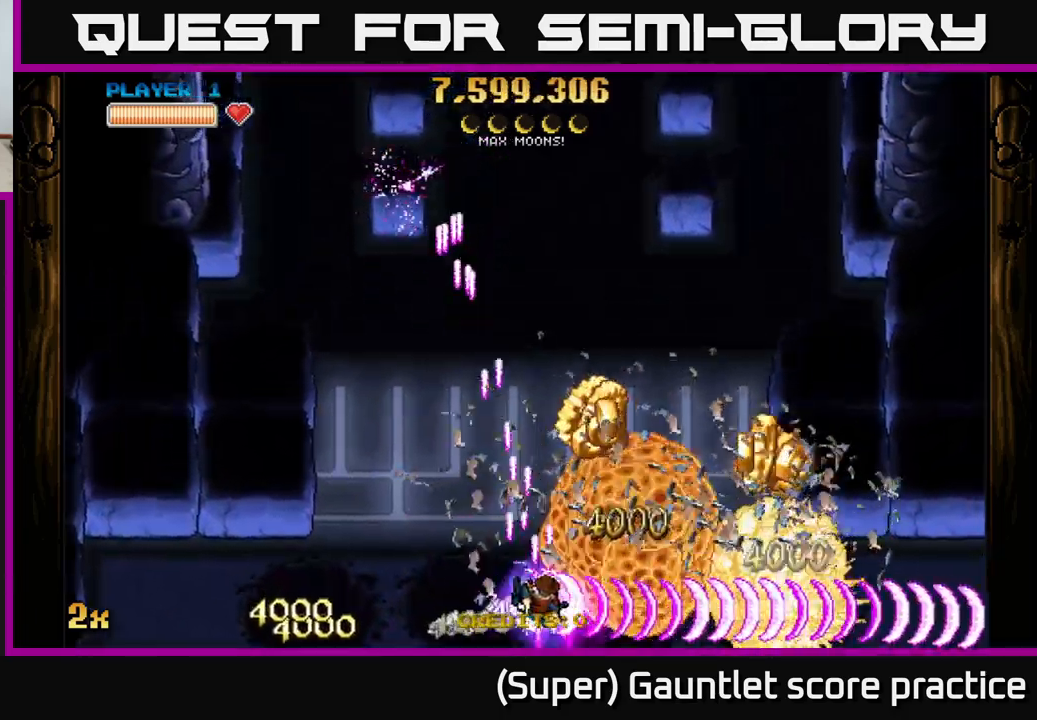
{"buttons": ["A"], "left_stick": "right", "events": [[33, "left_stick", "up"], [150, "left_stick", "center"], [333, "left_stick", "right"]]}
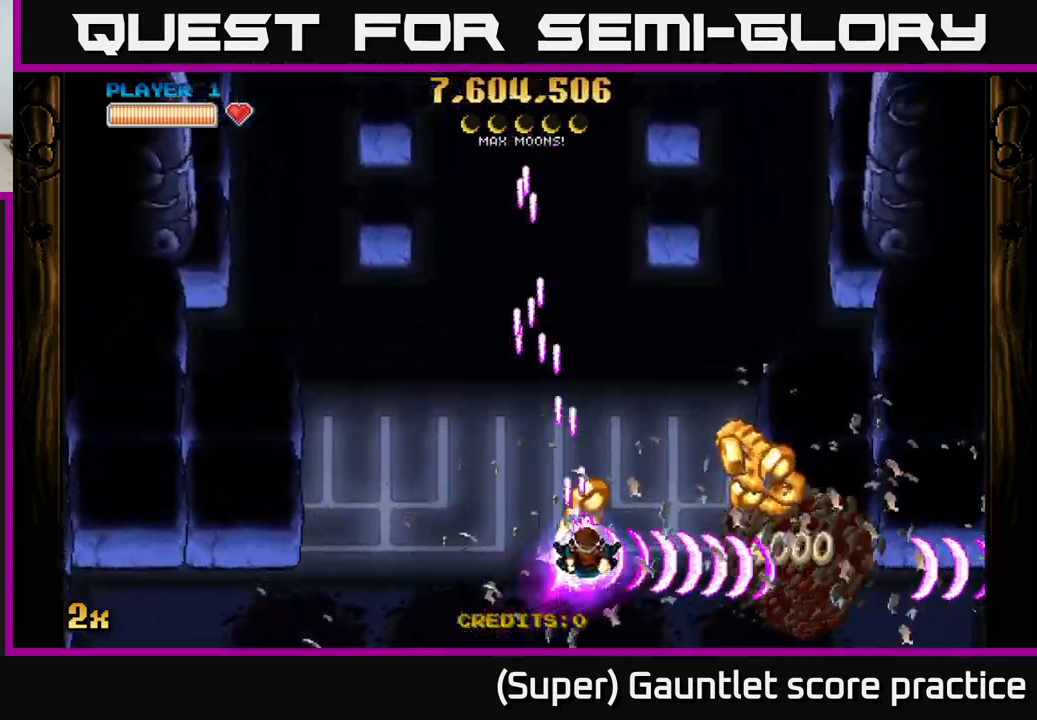
{"buttons": ["A"], "left_stick": "left", "events": [[500, "left_stick", "left"]]}
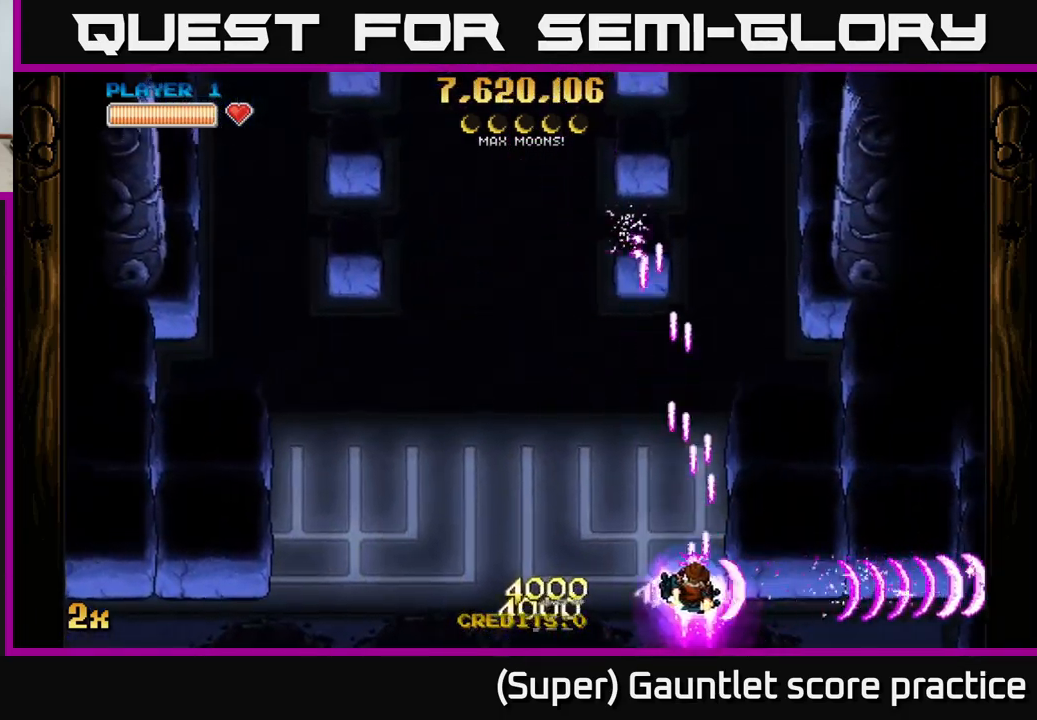
{"buttons": ["A"], "left_stick": "left", "events": [[167, "left_stick", "down-left"], [367, "left_stick", "left"]]}
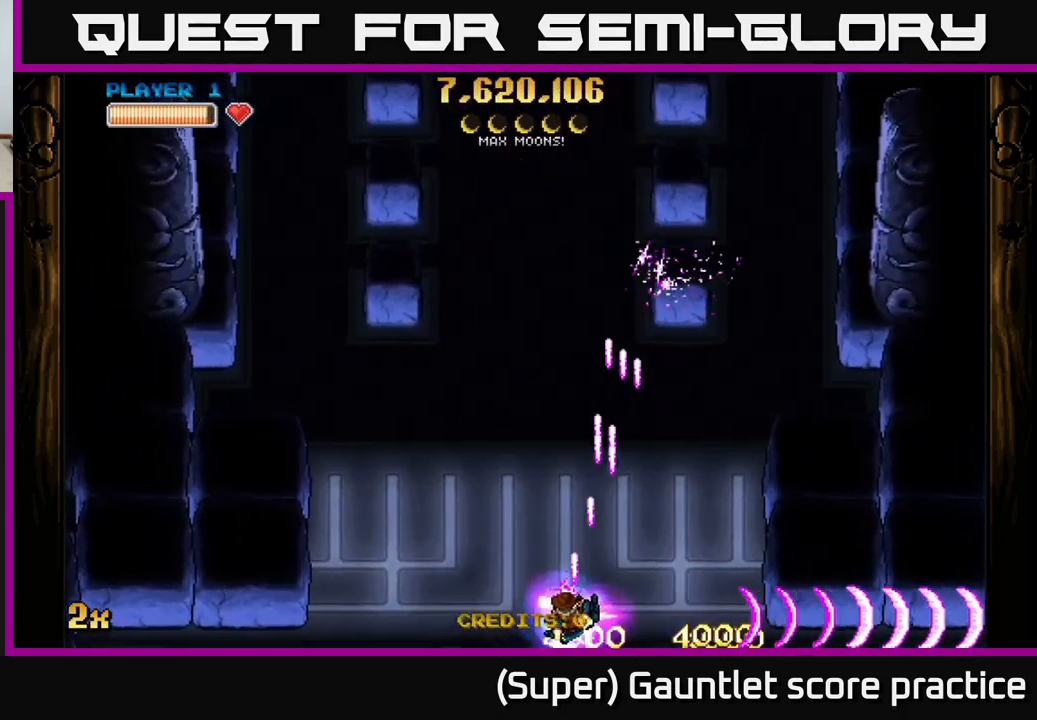
{"buttons": ["A", "X"], "left_stick": "up", "events": [[167, "left_stick", "up"], [183, "X", "down"]]}
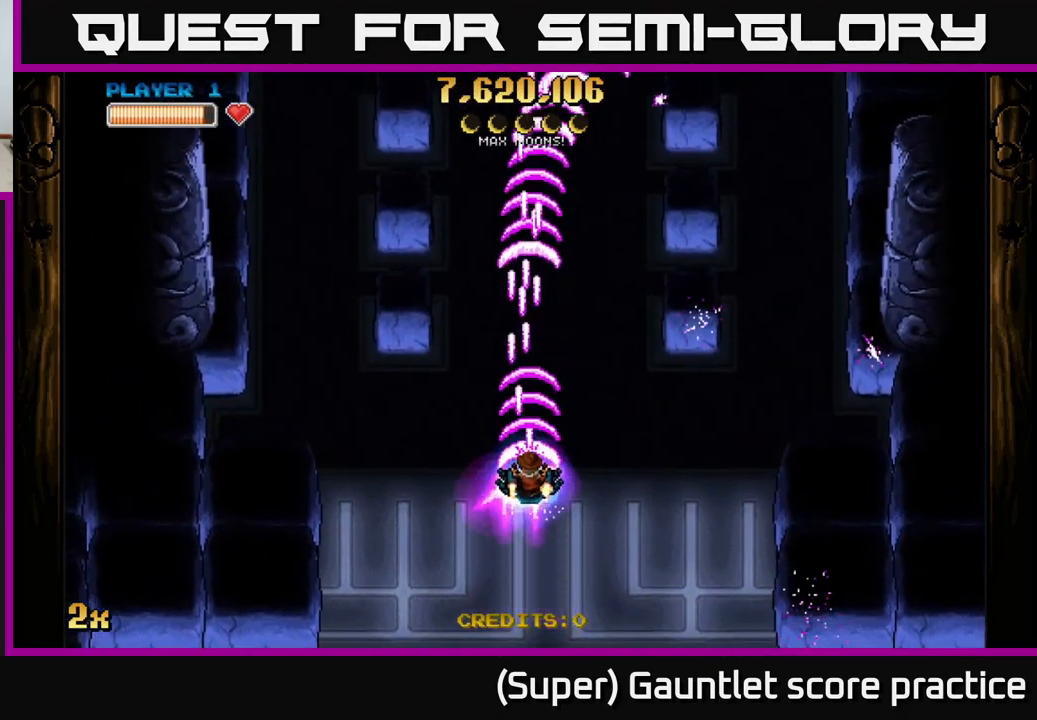
{"buttons": ["A"], "left_stick": "up", "events": [[17, "X", "up"], [267, "left_stick", "down-right"], [433, "left_stick", "up"]]}
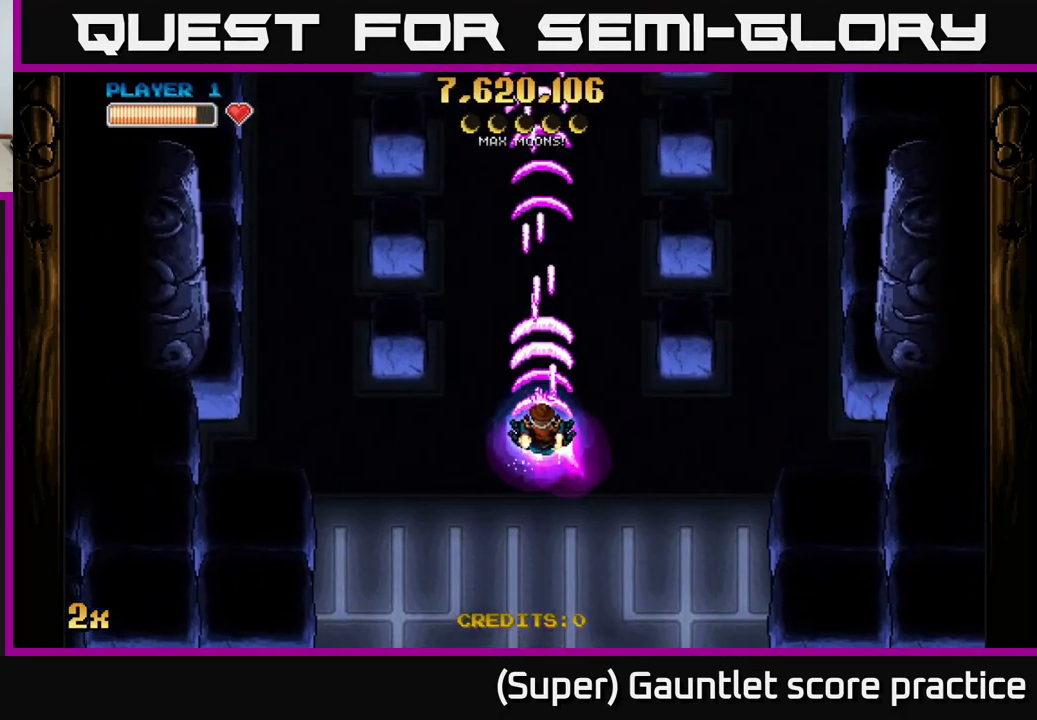
{"buttons": ["A"], "left_stick": "center", "events": [[50, "X", "down"], [167, "X", "up"], [350, "left_stick", "center"]]}
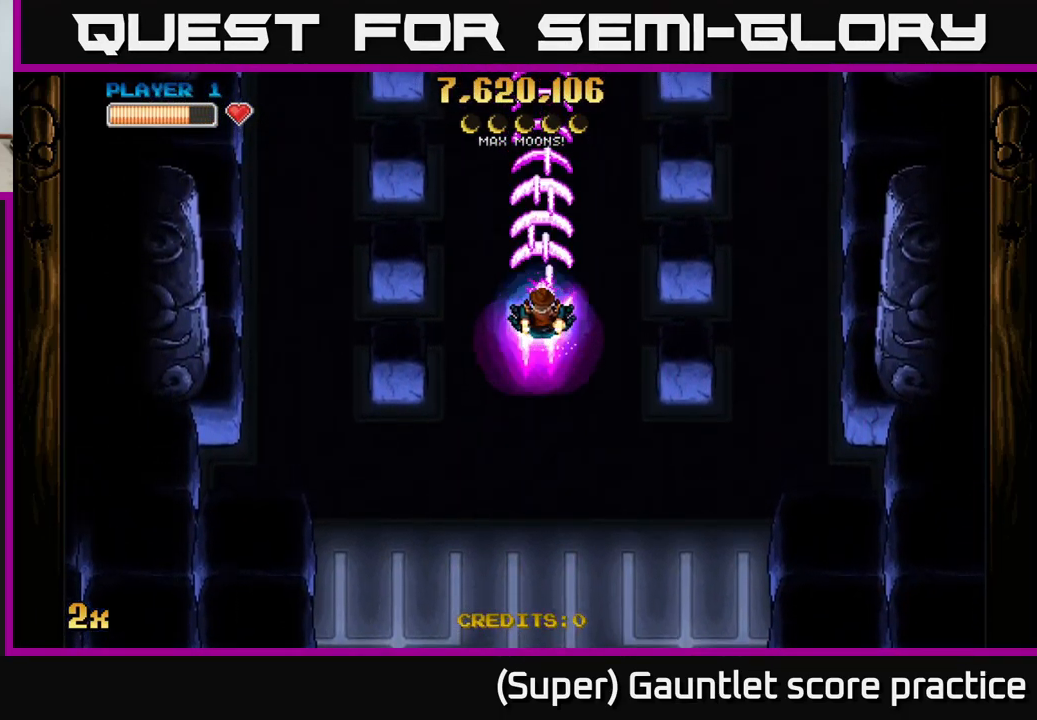
{"buttons": ["A"], "left_stick": "down", "events": [[183, "left_stick", "down"]]}
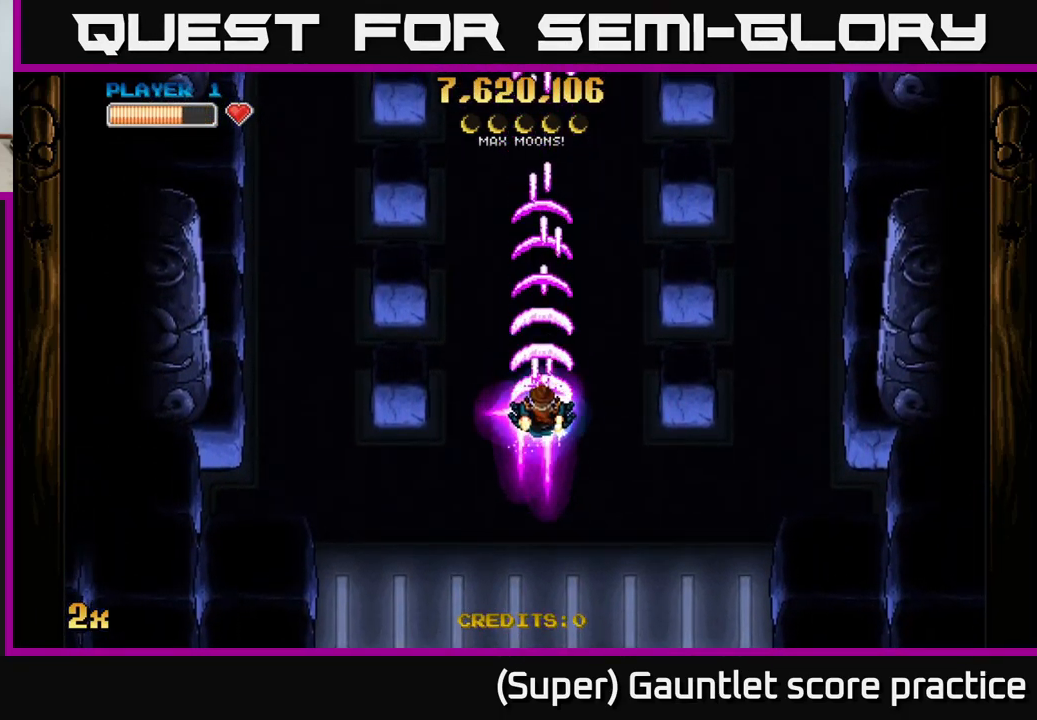
{"buttons": ["A"], "left_stick": "up", "events": [[17, "left_stick", "up"], [83, "X", "down"], [216, "X", "up"], [316, "left_stick", "center"], [516, "left_stick", "up"]]}
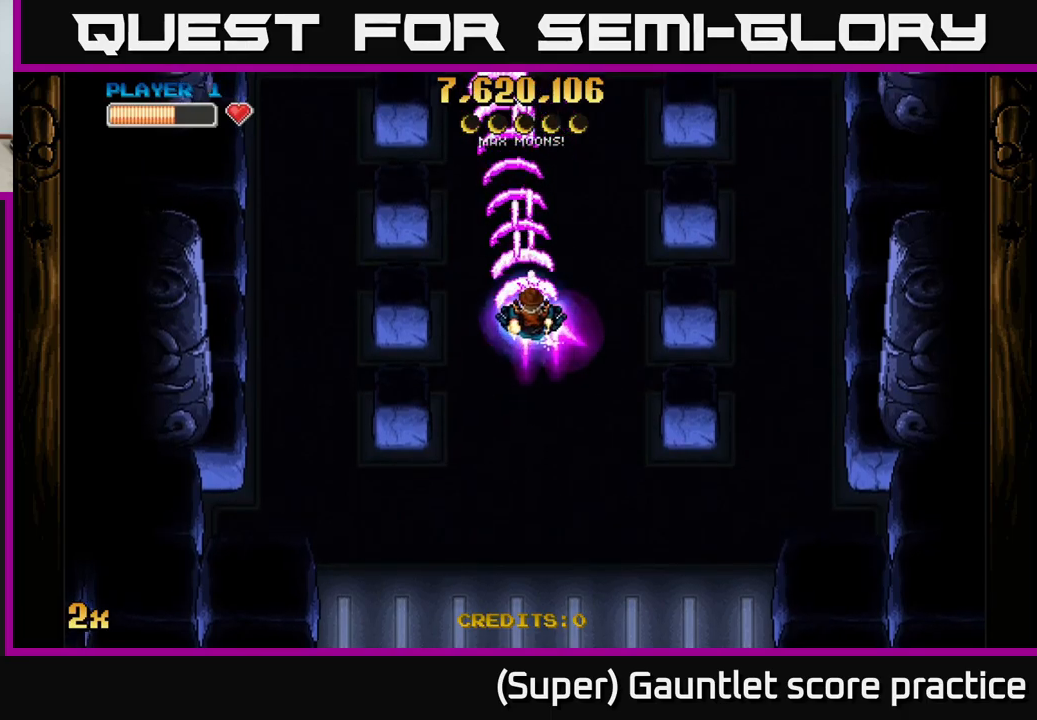
{"buttons": ["A"], "left_stick": "down", "events": [[117, "X", "down"], [250, "X", "up"], [350, "left_stick", "center"], [400, "left_stick", "down"]]}
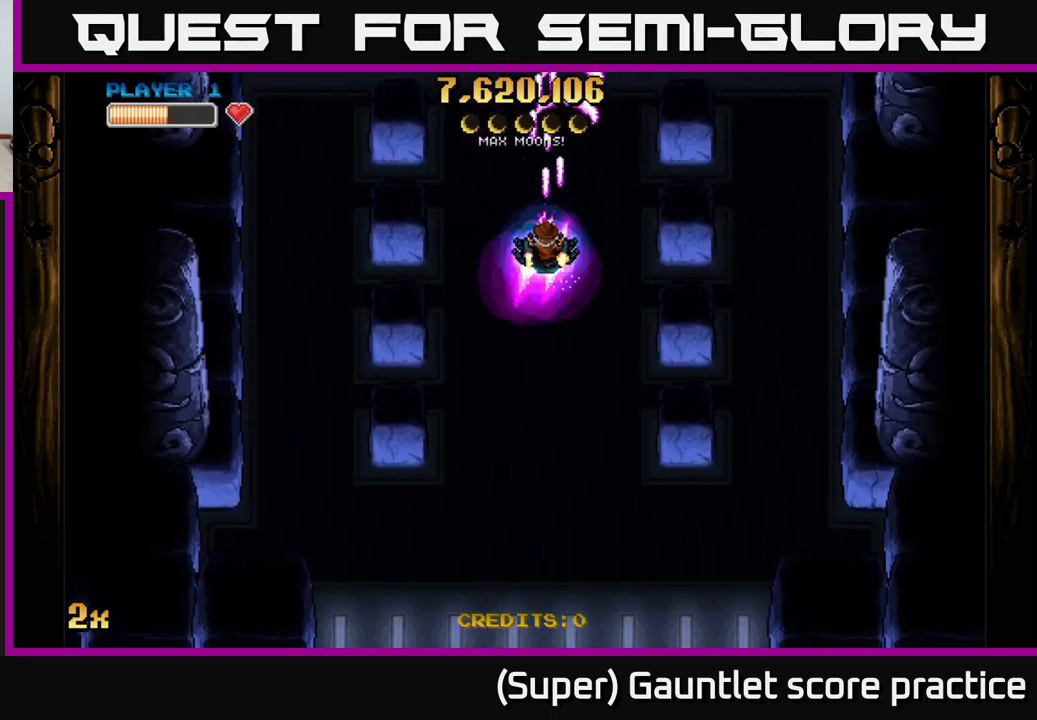
{"buttons": ["A"], "left_stick": "up", "events": [[183, "left_stick", "up"], [233, "X", "down"], [367, "X", "up"]]}
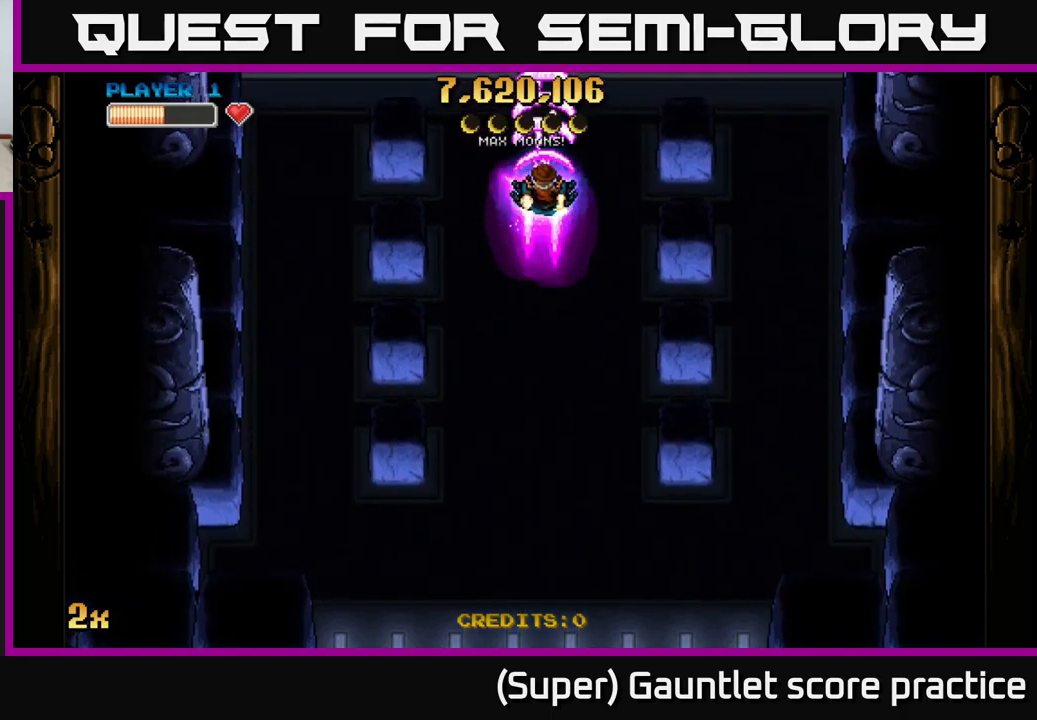
{"buttons": ["A"], "left_stick": "down", "events": [[17, "left_stick", "center"], [150, "left_stick", "down"]]}
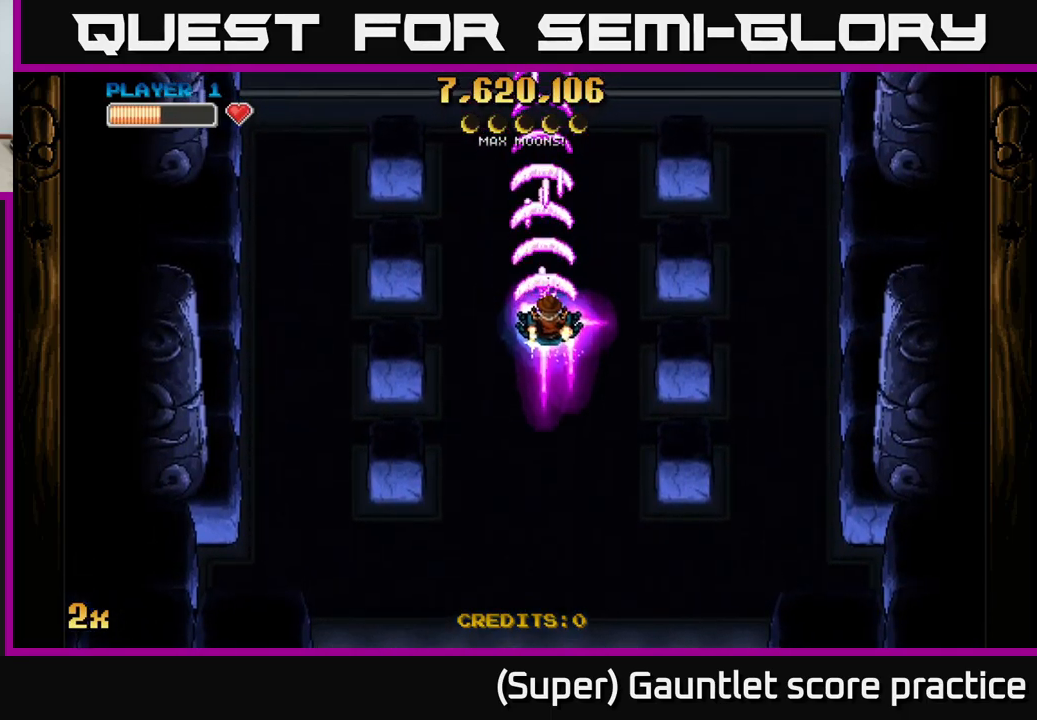
{"buttons": [], "left_stick": "center", "events": [[17, "left_stick", "down-right"], [167, "A", "up"], [333, "left_stick", "center"]]}
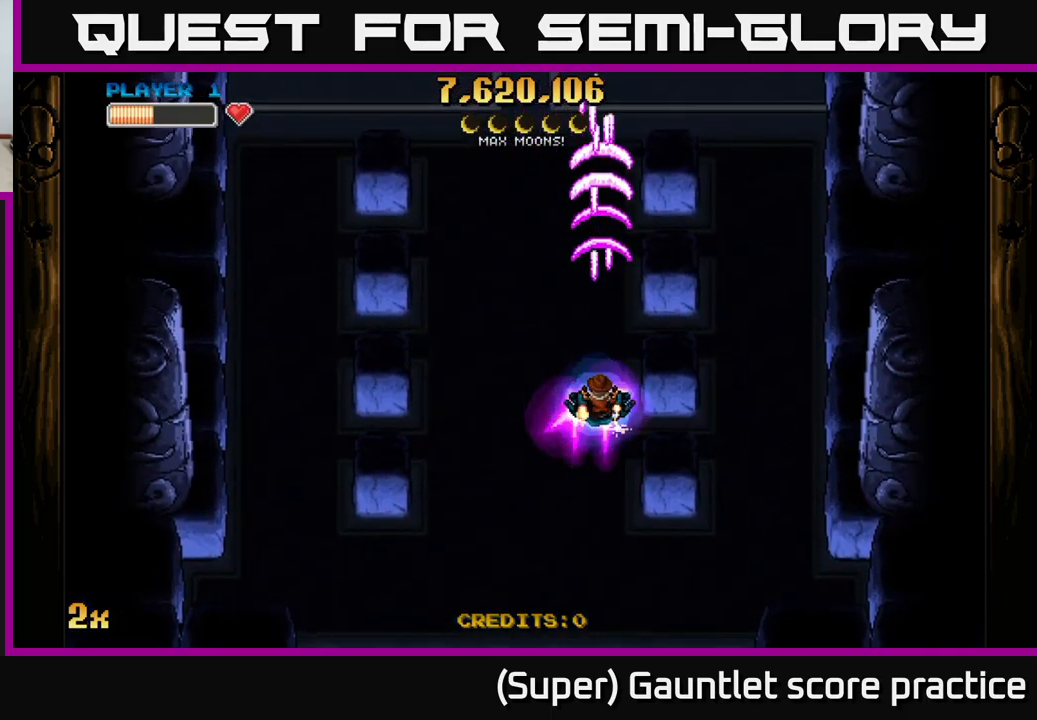
{"buttons": [], "left_stick": "center", "events": []}
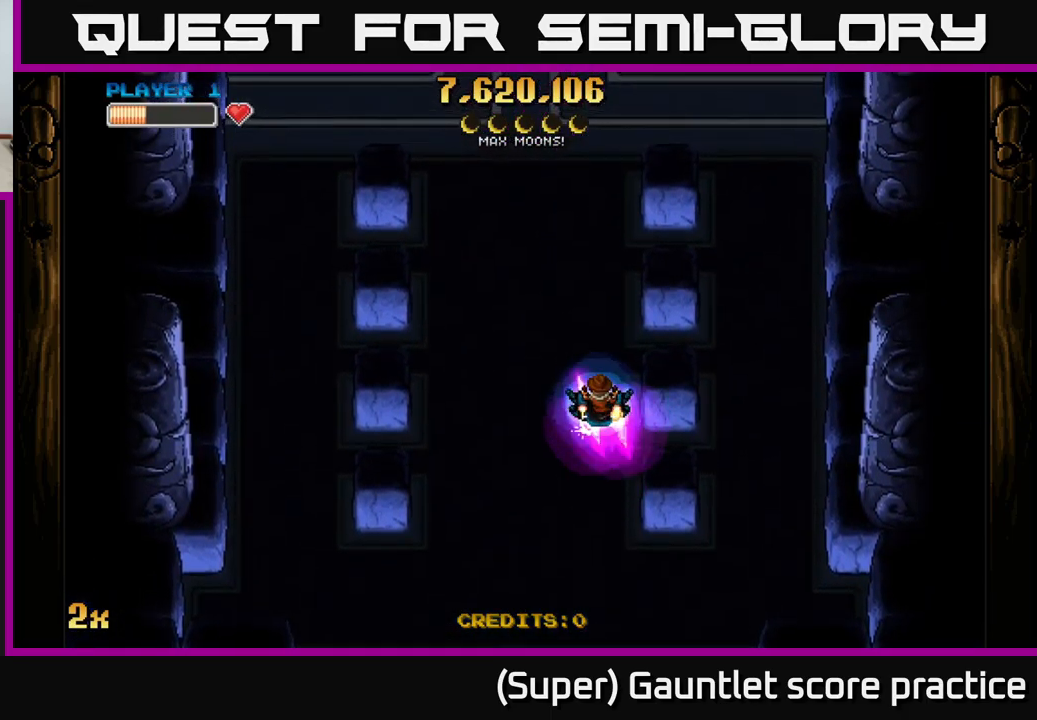
{"buttons": [], "left_stick": "center", "events": []}
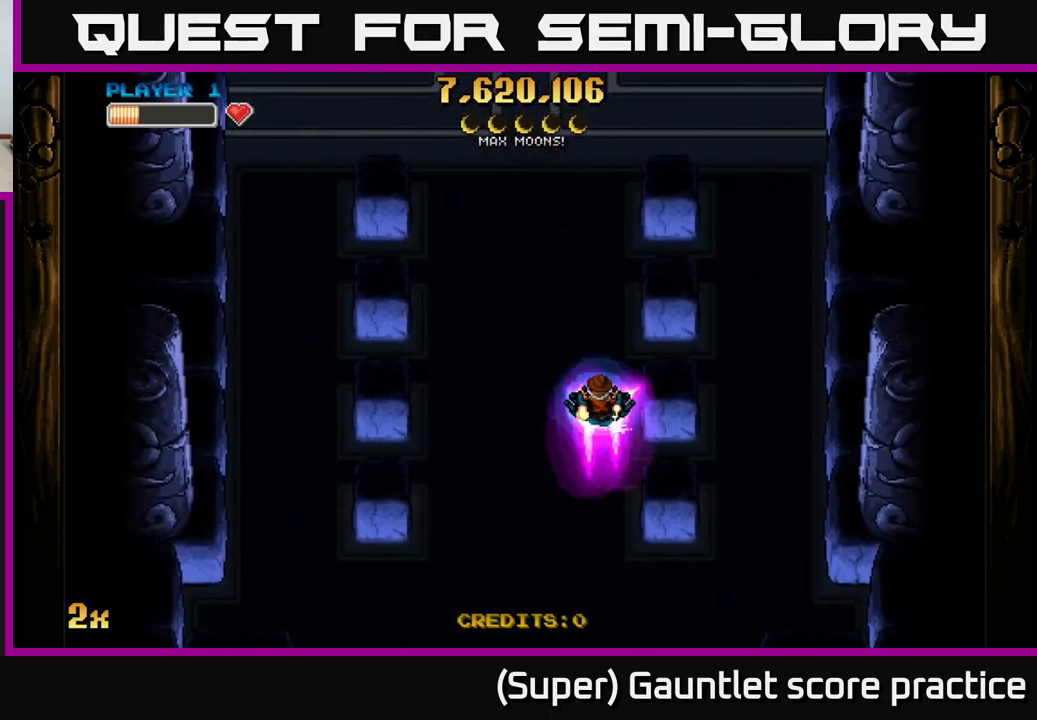
{"buttons": [], "left_stick": "center", "events": []}
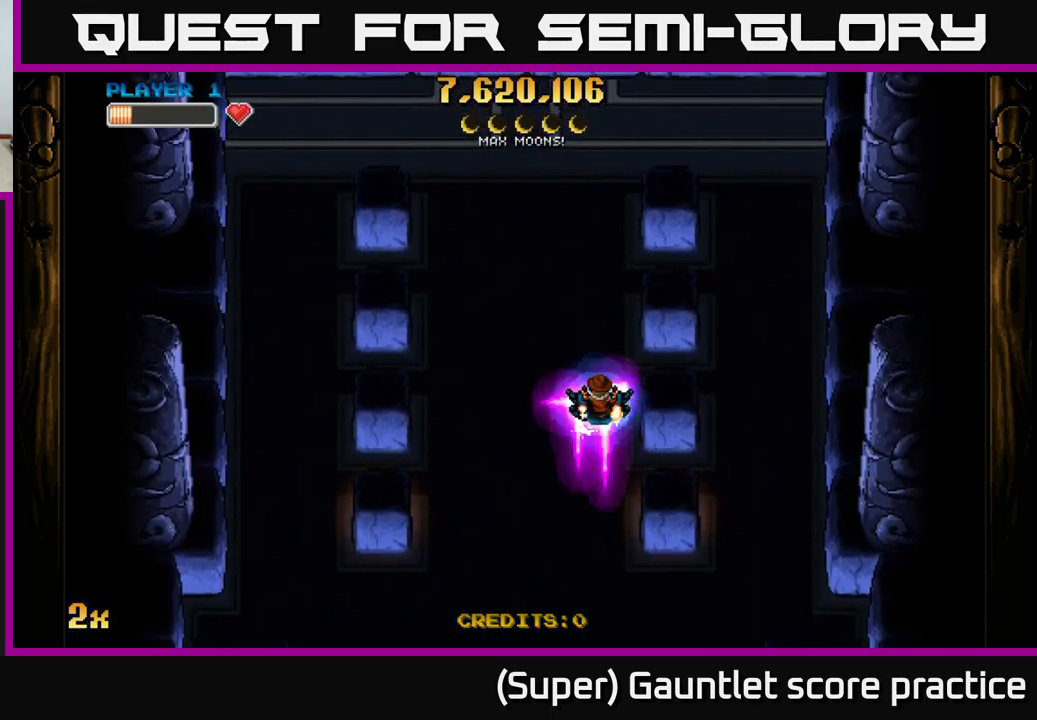
{"buttons": [], "left_stick": "center", "events": []}
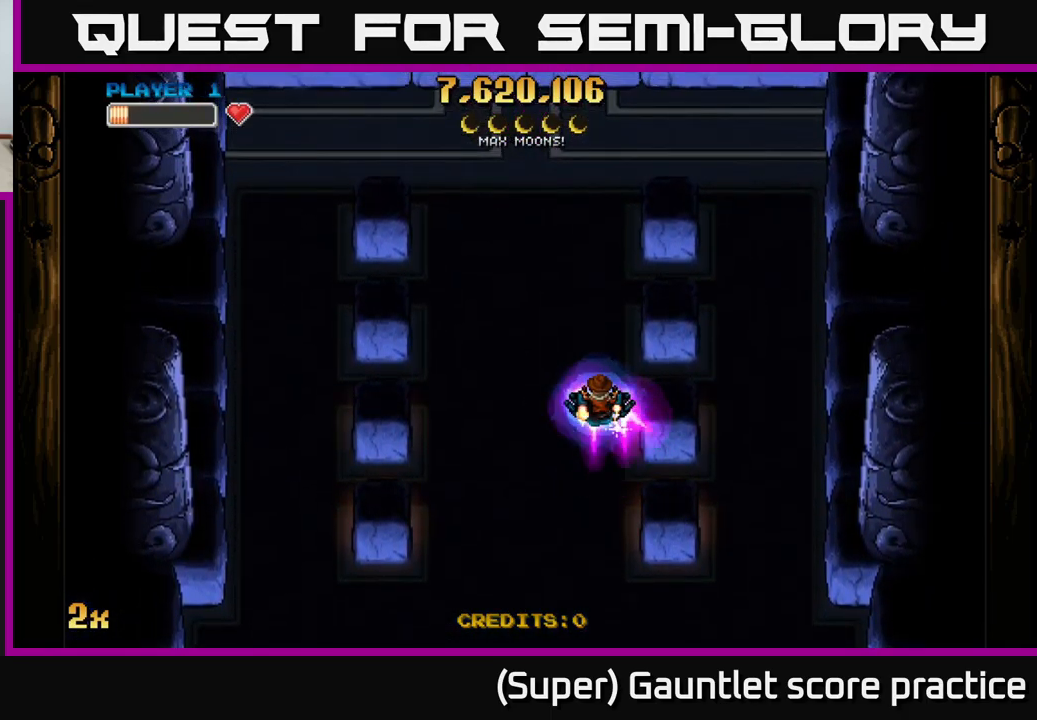
{"buttons": [], "left_stick": "down", "events": [[317, "left_stick", "down"]]}
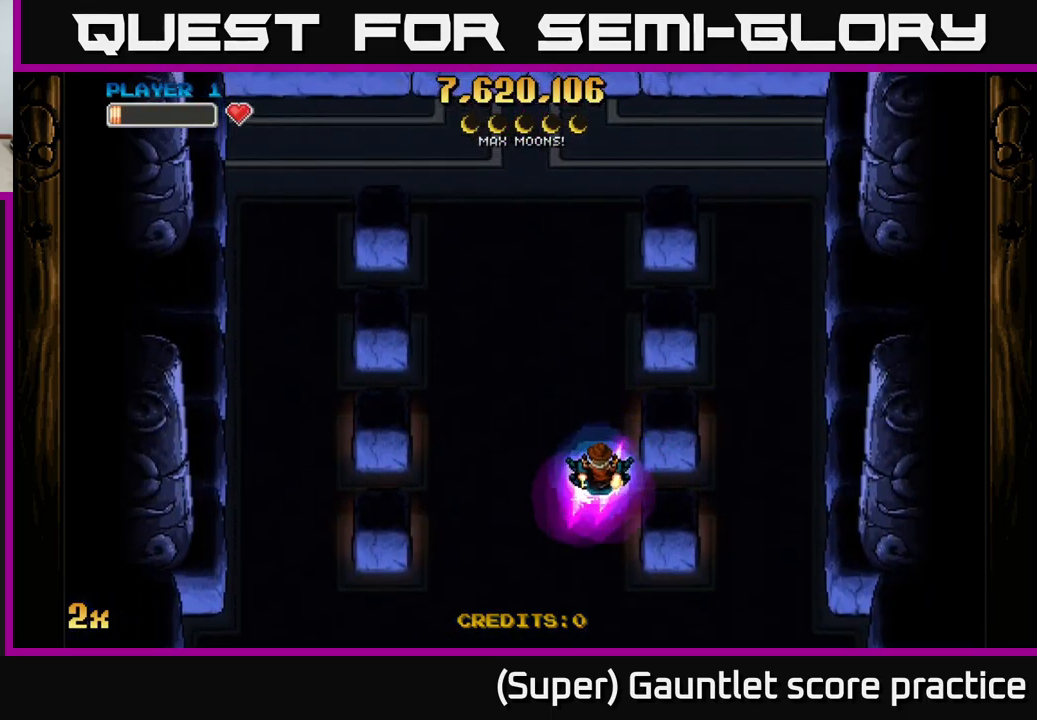
{"buttons": [], "left_stick": "center", "events": [[67, "left_stick", "center"]]}
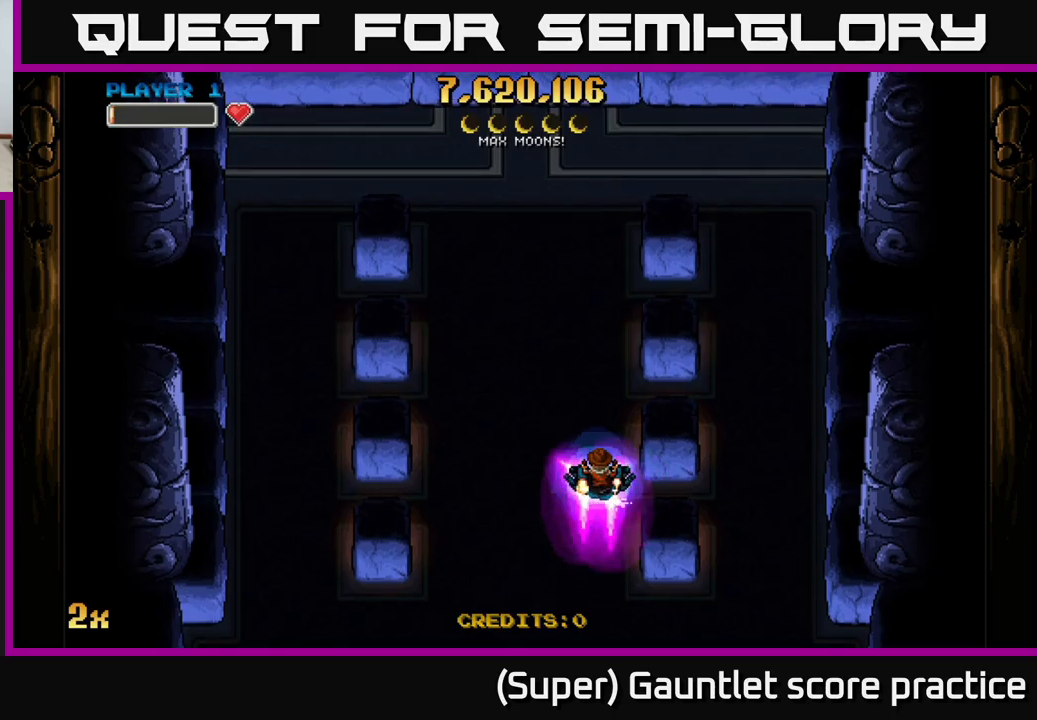
{"buttons": [], "left_stick": "center", "events": []}
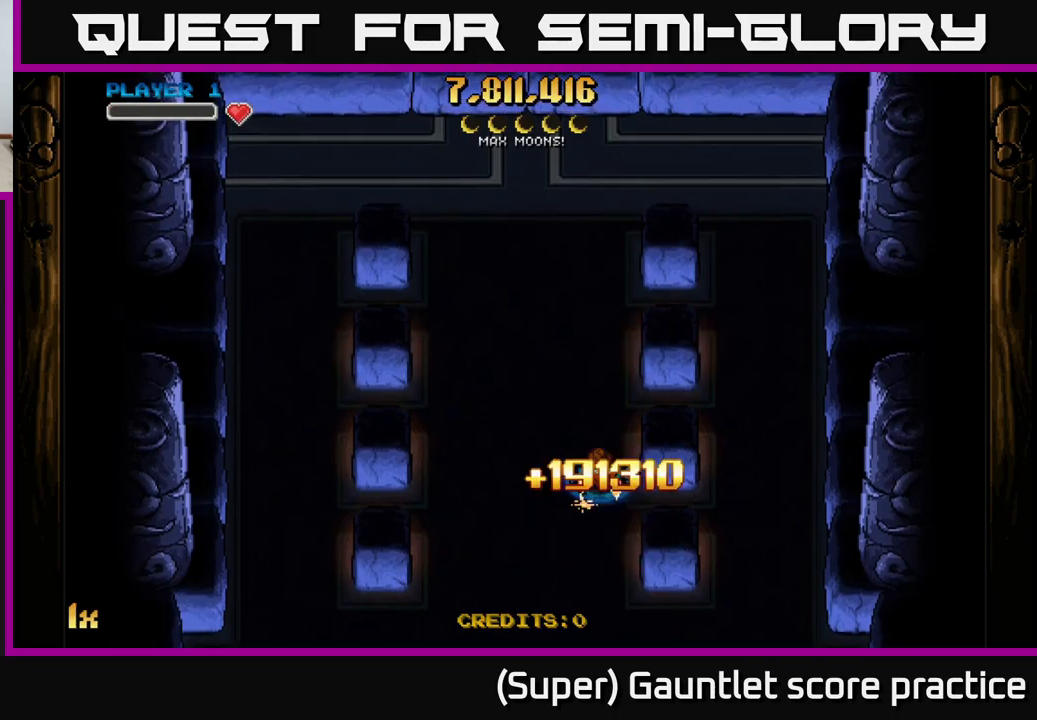
{"buttons": [], "left_stick": "left", "events": [[350, "left_stick", "left"]]}
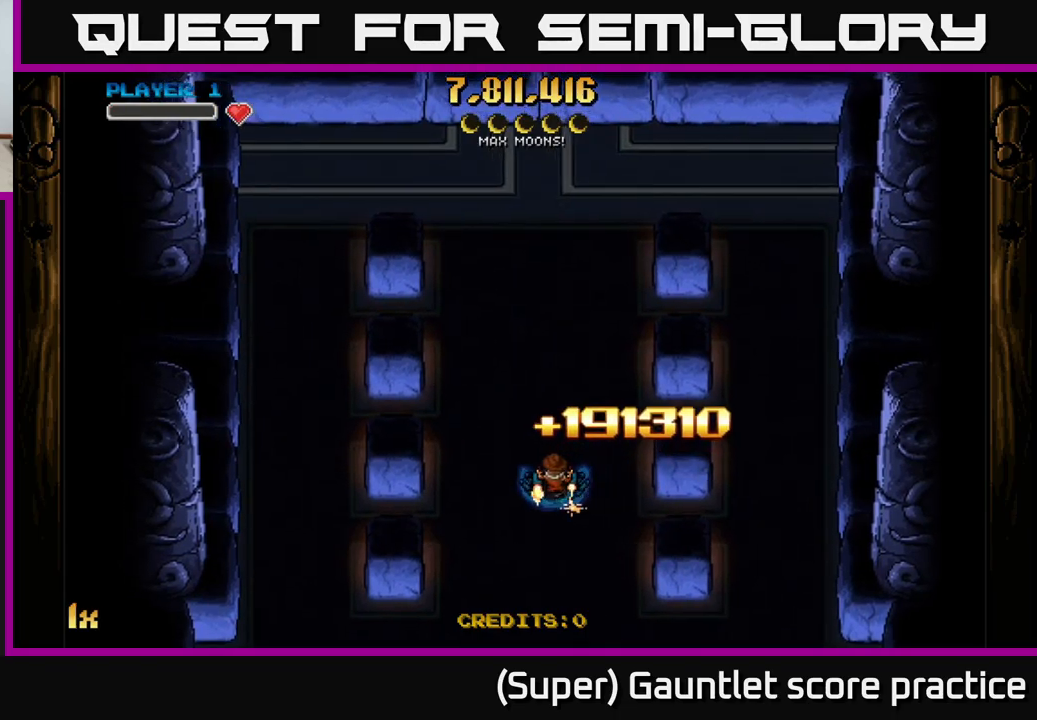
{"buttons": [], "left_stick": "center", "events": [[17, "left_stick", "center"]]}